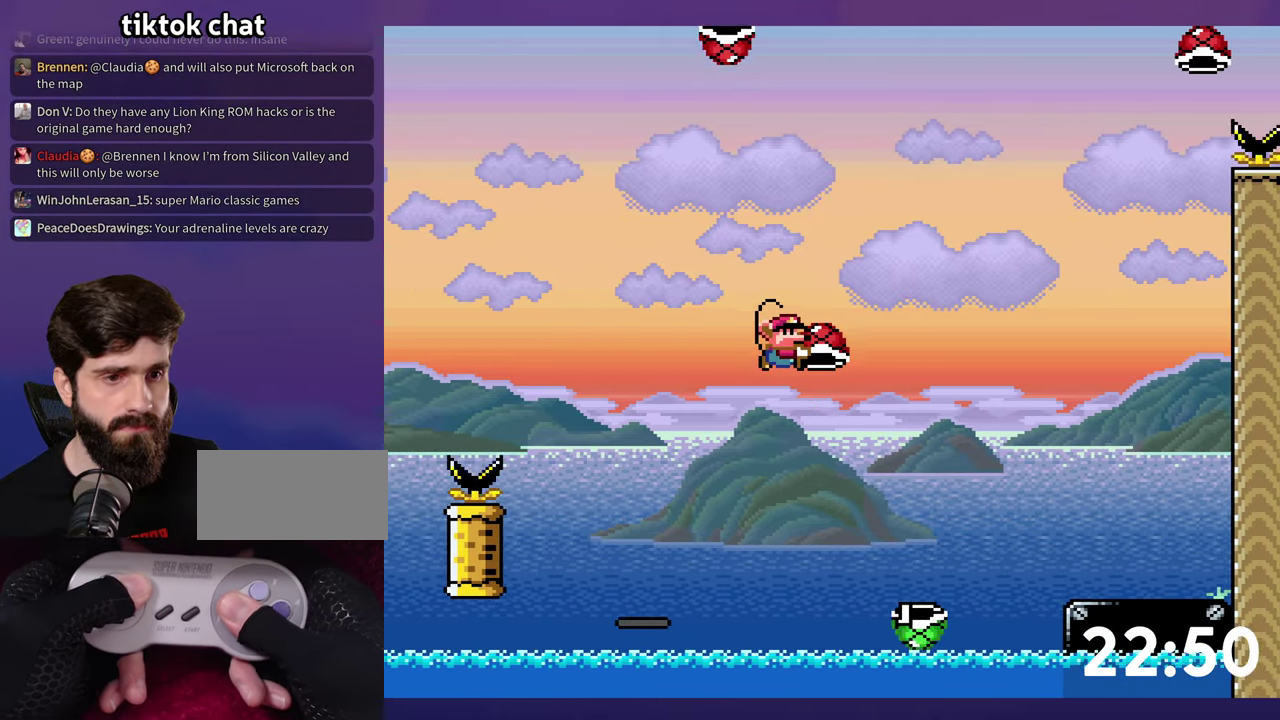
Gameplay with a controller (Nintendo layout); each line is a JSON object with the inputs held at the frame after it. "events" lists button and stick changes between this image and that frame as [ms after this image, input, new state], when the widget could be followed in between. Not read: L3 R3 SELECT.
{"buttons": ["B", "Y", "DPAD_RIGHT"], "events": [[50, "Y", "up"], [150, "Y", "down"], [200, "DPAD_RIGHT", "up"], [217, "B", "up"], [217, "DPAD_LEFT", "down"], [217, "DPAD_UP", "up"], [300, "B", "down"], [367, "DPAD_LEFT", "up"], [500, "DPAD_RIGHT", "down"]]}
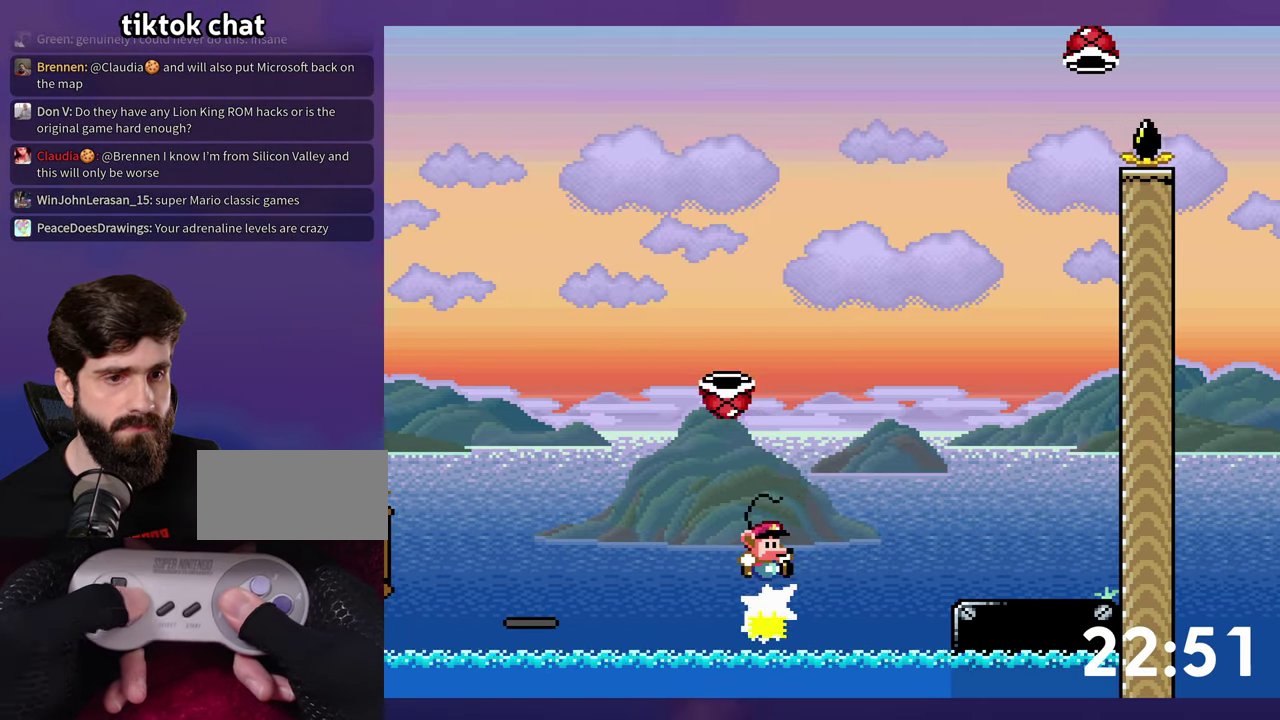
{"buttons": ["B", "Y", "DPAD_RIGHT"], "events": [[400, "Y", "up"], [467, "Y", "down"]]}
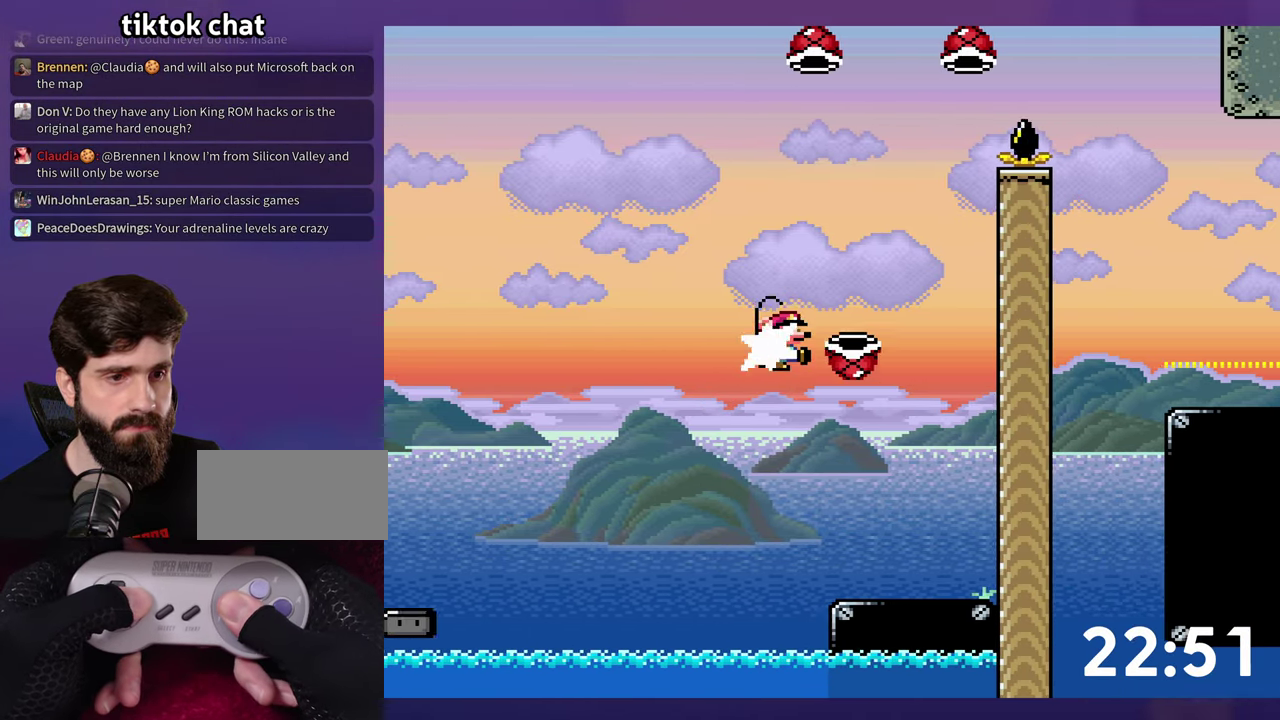
{"buttons": ["B", "Y", "DPAD_LEFT"], "events": [[150, "DPAD_RIGHT", "up"], [167, "DPAD_LEFT", "down"]]}
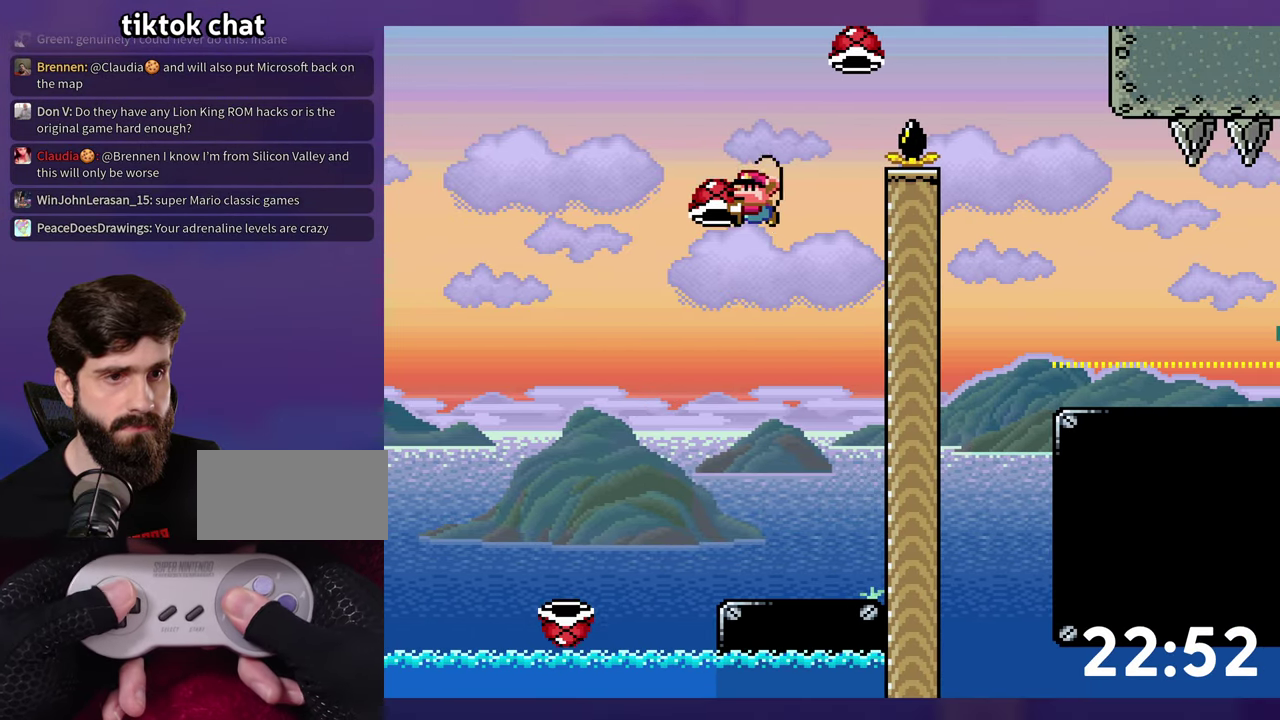
{"buttons": ["B", "Y", "DPAD_RIGHT"], "events": [[33, "DPAD_LEFT", "up"], [50, "DPAD_RIGHT", "down"], [167, "Y", "up"], [267, "Y", "down"]]}
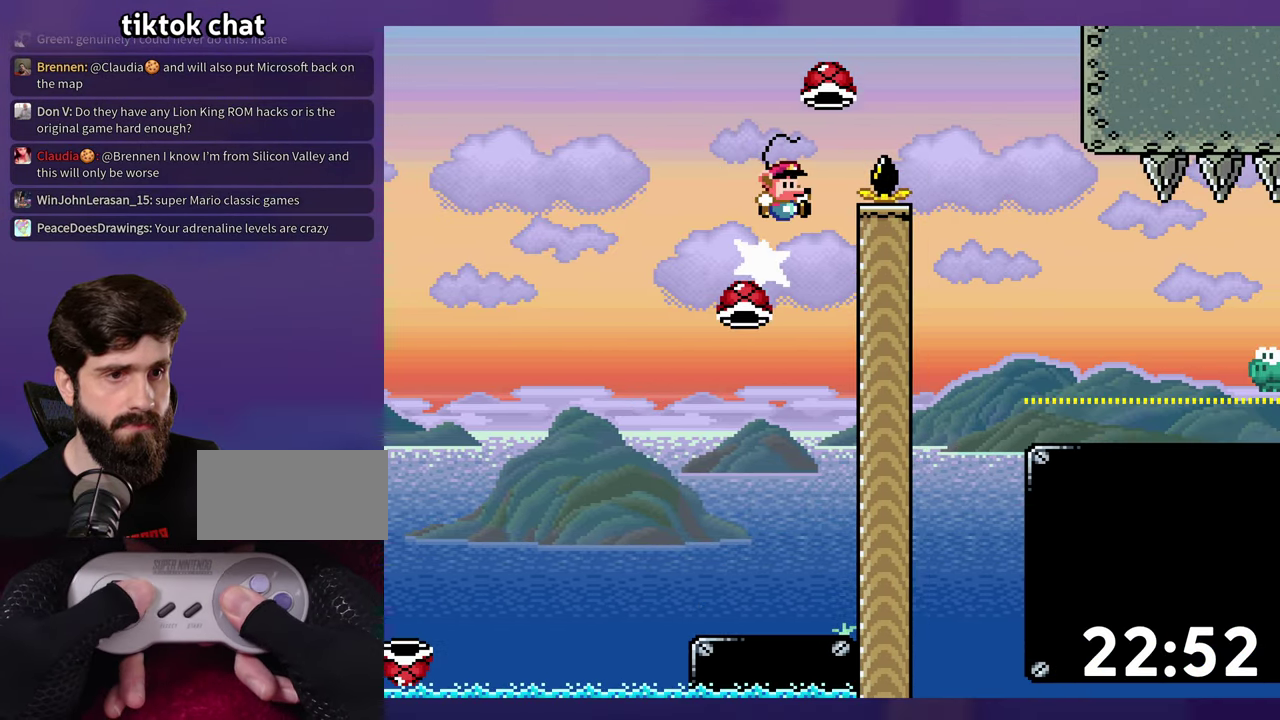
{"buttons": ["B"], "events": [[33, "DPAD_DOWN", "down"], [50, "DPAD_RIGHT", "up"], [367, "Y", "up"], [467, "DPAD_DOWN", "up"]]}
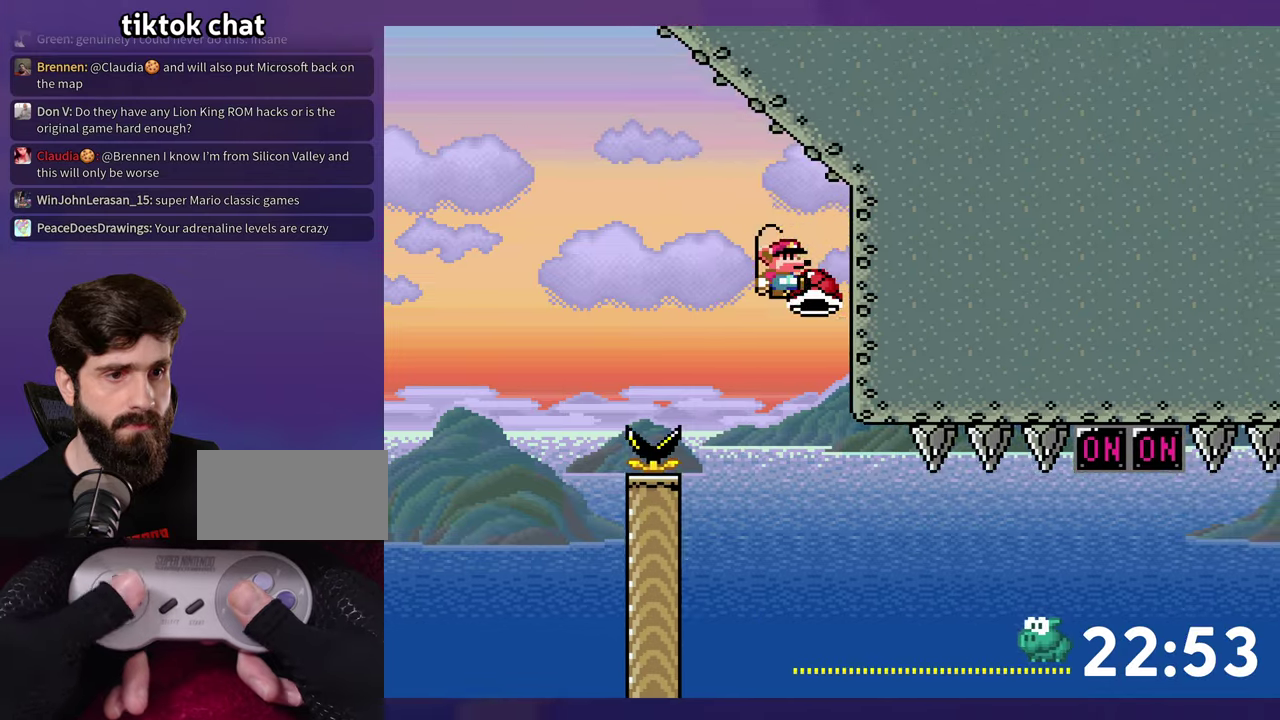
{"buttons": ["Y", "DPAD_UP", "DPAD_RIGHT"], "events": [[234, "B", "up"], [234, "DPAD_RIGHT", "down"], [234, "Y", "down"], [367, "DPAD_UP", "down"]]}
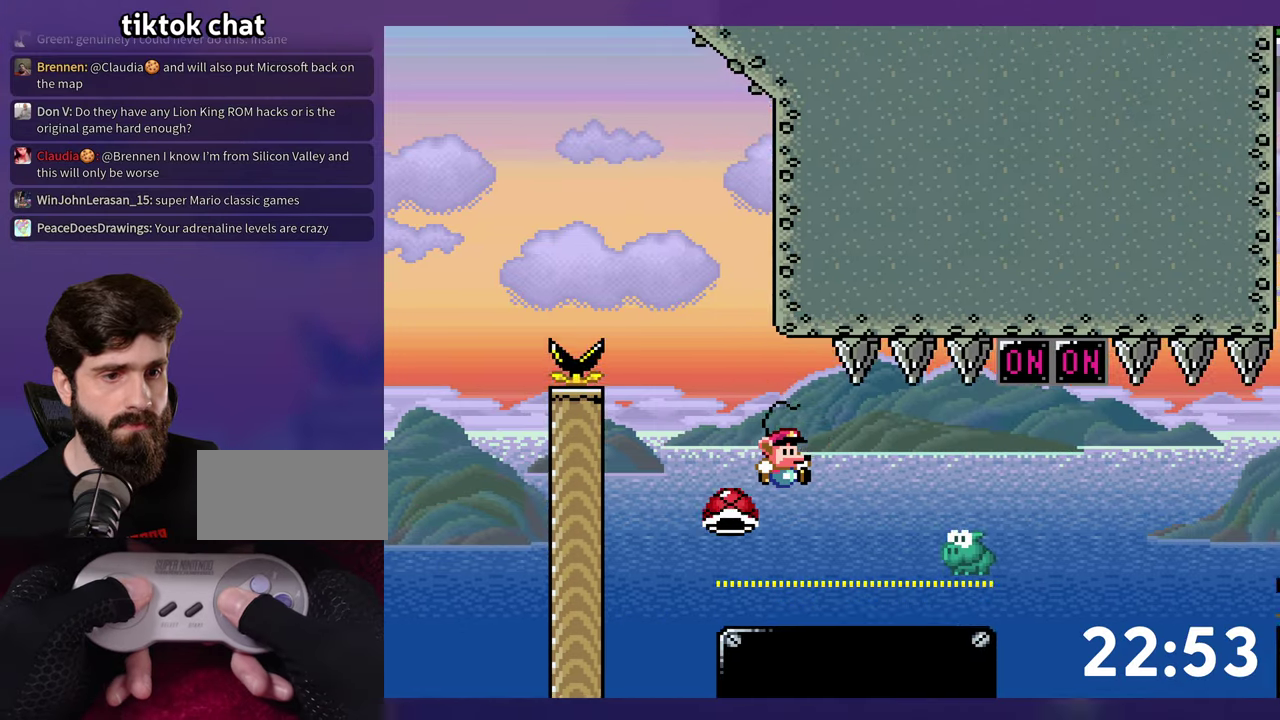
{"buttons": ["B", "Y", "DPAD_UP", "DPAD_RIGHT"], "events": [[134, "B", "down"], [267, "B", "up"], [434, "B", "down"]]}
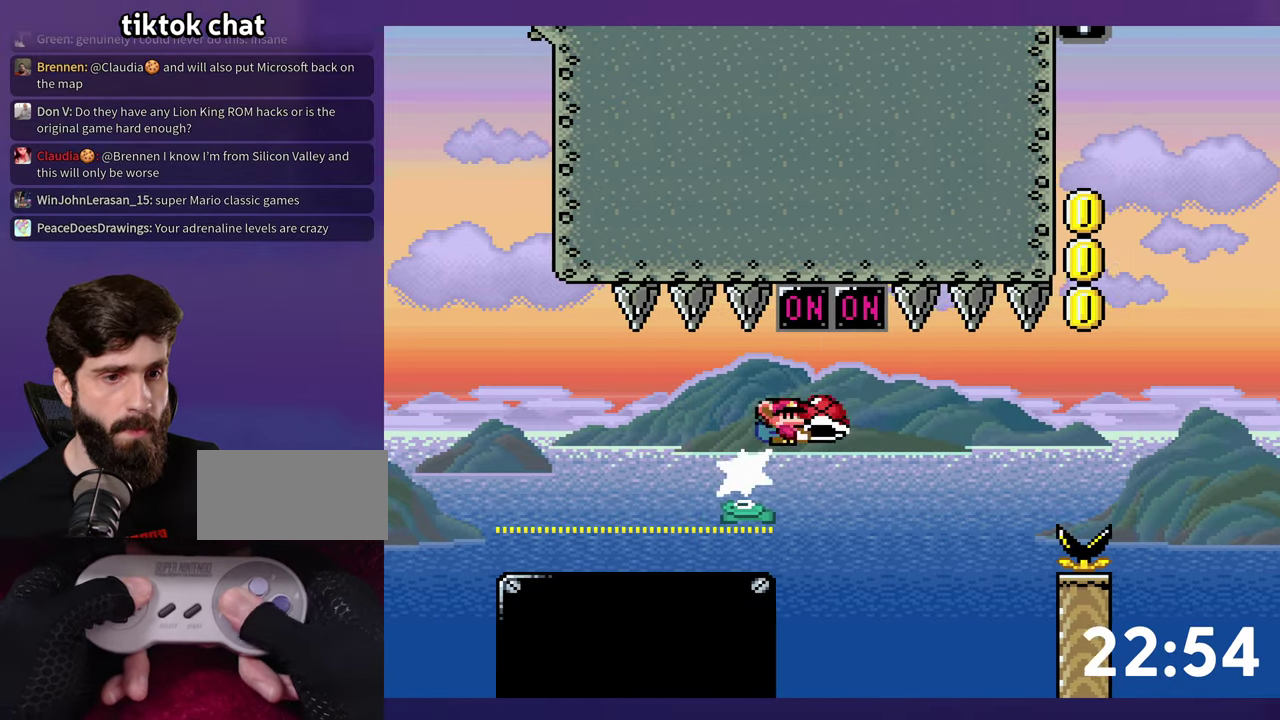
{"buttons": ["B", "Y", "DPAD_RIGHT"], "events": [[34, "Y", "up"], [67, "DPAD_RIGHT", "up"], [100, "DPAD_LEFT", "down"], [117, "DPAD_UP", "up"], [300, "DPAD_LEFT", "up"], [300, "DPAD_RIGHT", "down"], [417, "Y", "down"]]}
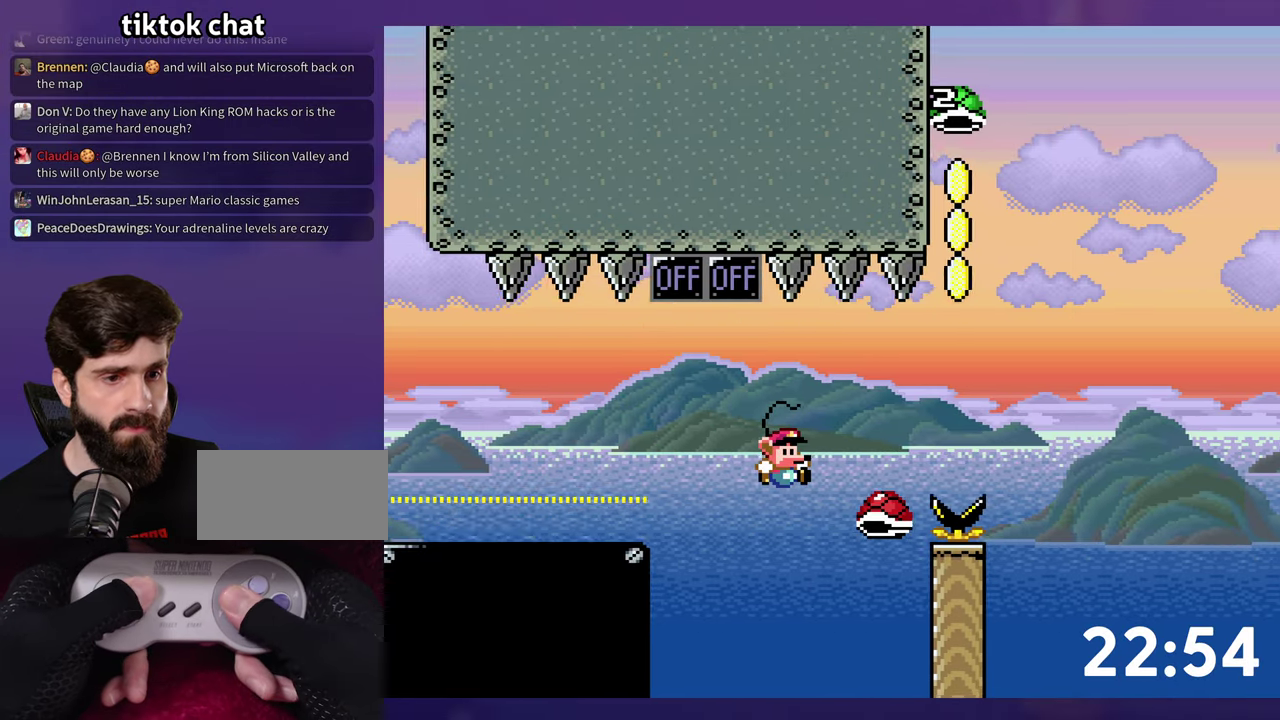
{"buttons": ["B", "Y", "DPAD_DOWN"], "events": [[234, "DPAD_RIGHT", "up"], [500, "DPAD_DOWN", "down"]]}
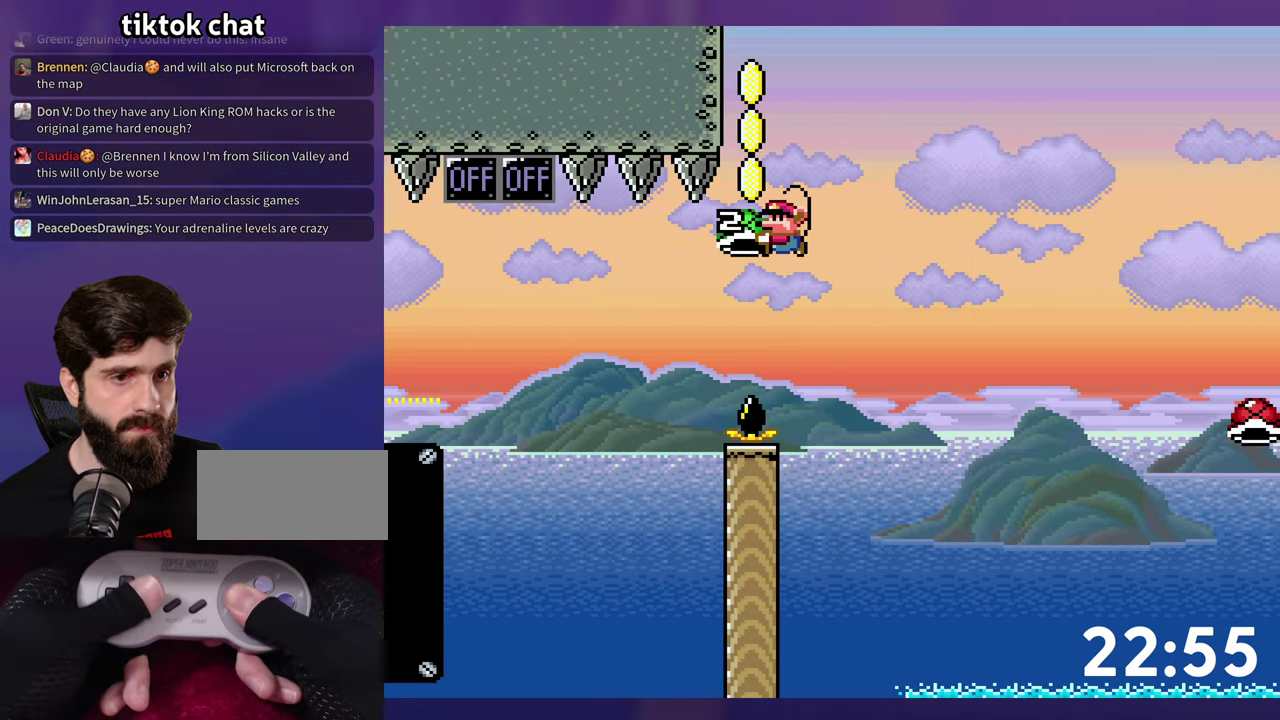
{"buttons": ["B"], "events": [[100, "Y", "up"], [200, "DPAD_DOWN", "up"], [267, "DPAD_LEFT", "down"], [500, "DPAD_LEFT", "up"]]}
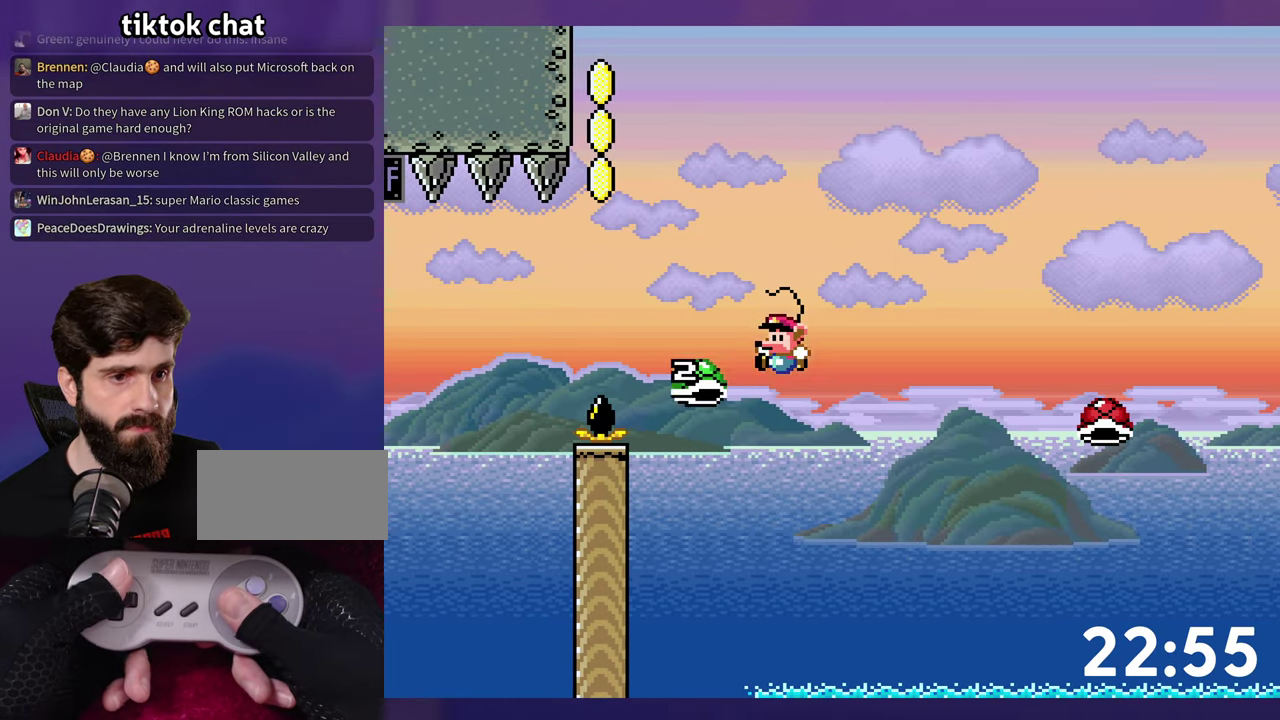
{"buttons": ["B", "Y", "DPAD_RIGHT"], "events": [[34, "Y", "down"], [100, "DPAD_RIGHT", "down"]]}
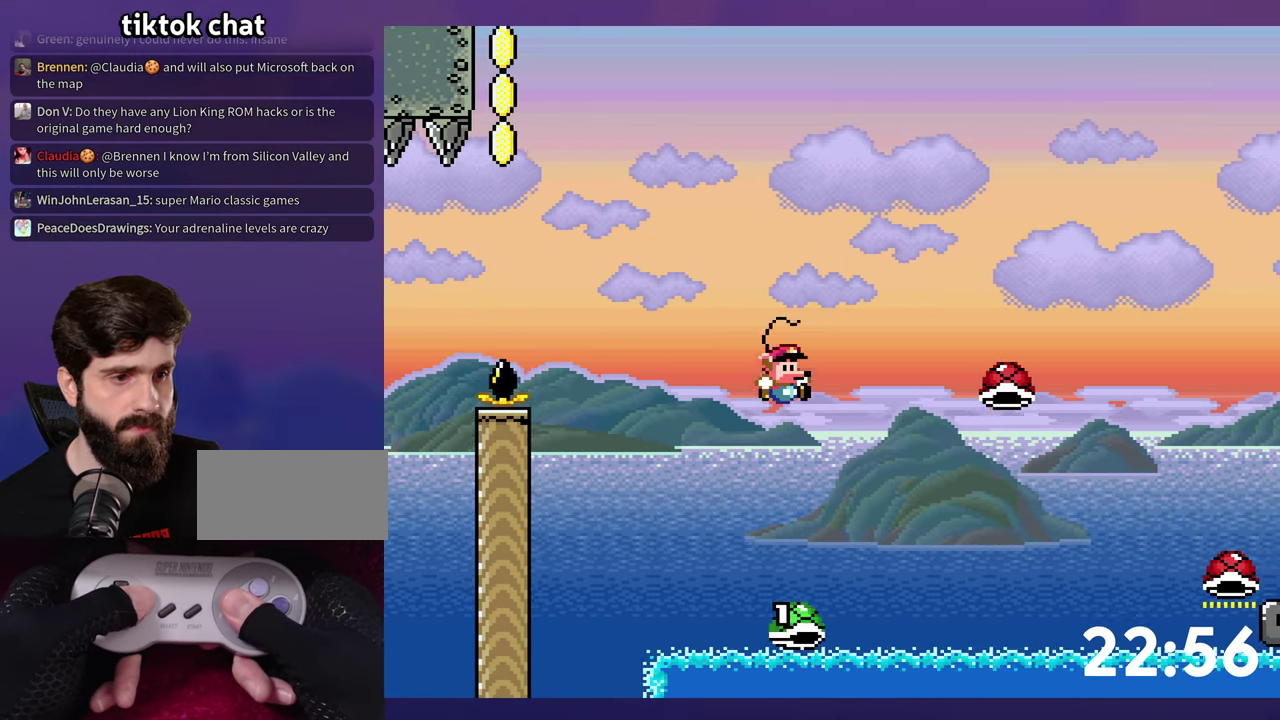
{"buttons": ["B", "Y", "DPAD_RIGHT"], "events": []}
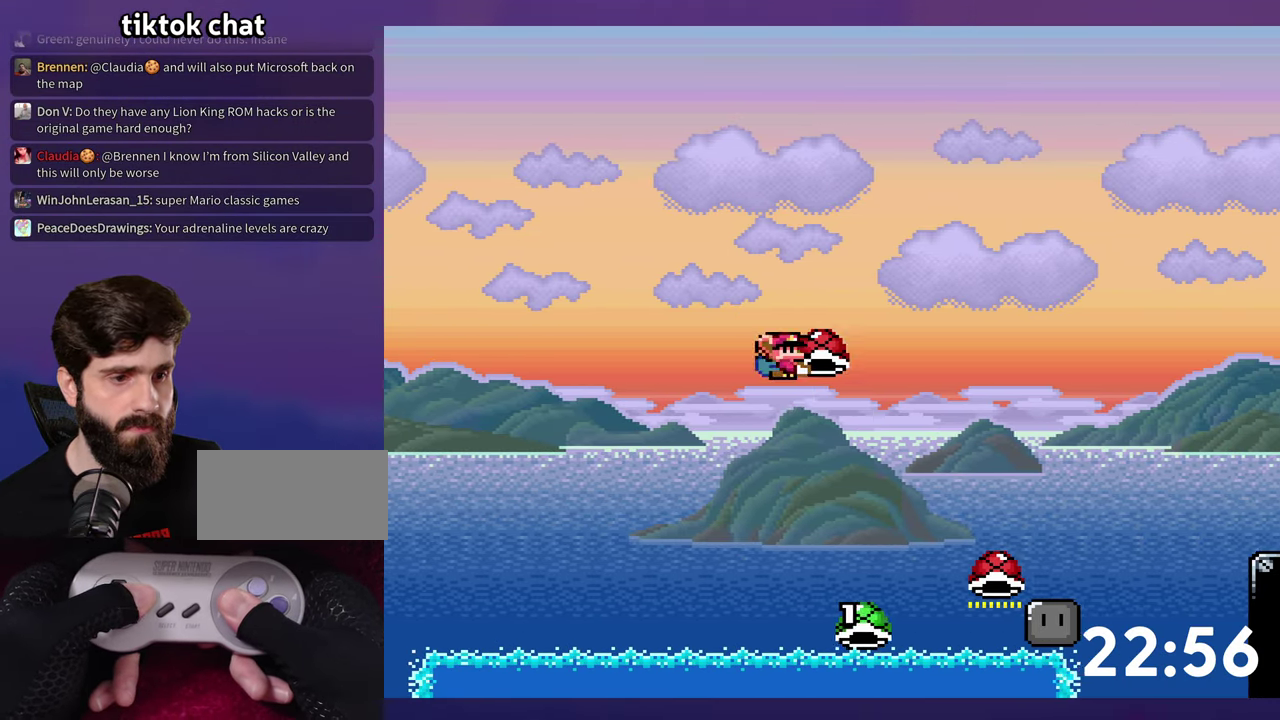
{"buttons": ["B", "Y", "DPAD_UP"], "events": [[167, "DPAD_RIGHT", "up"], [500, "DPAD_UP", "down"]]}
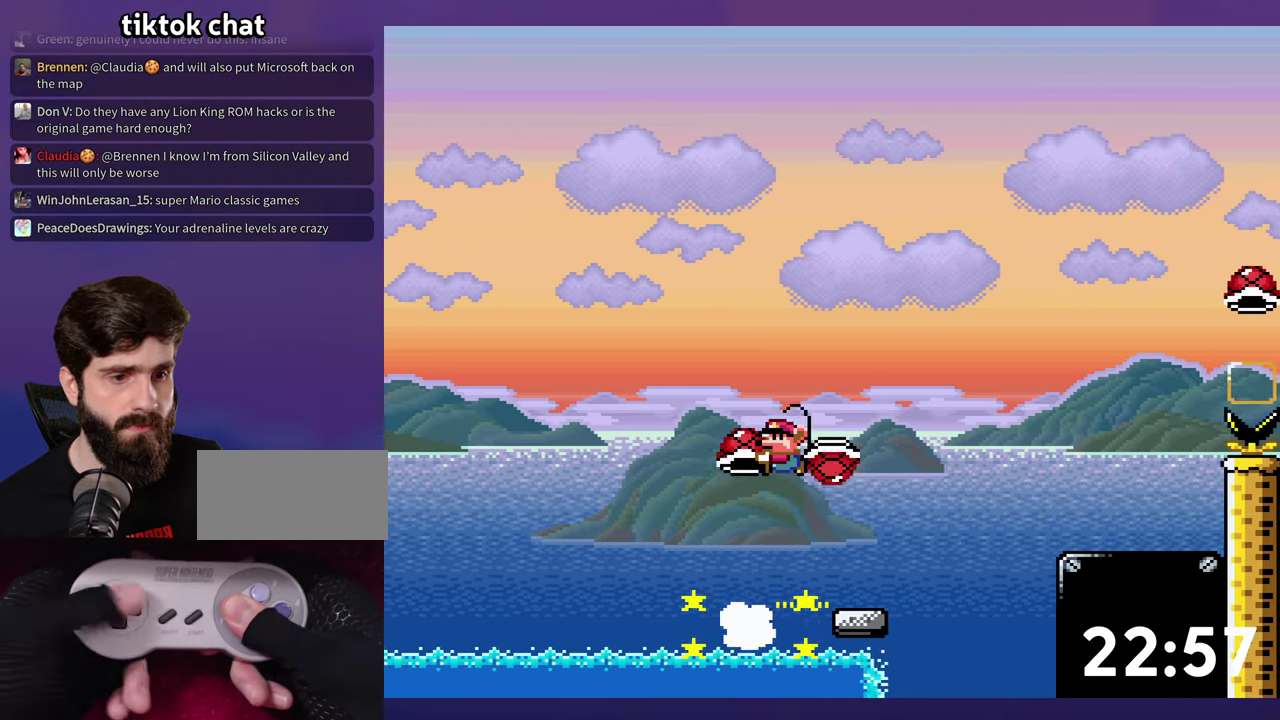
{"buttons": ["B", "Y", "DPAD_UP", "DPAD_RIGHT"], "events": [[34, "DPAD_RIGHT", "down"]]}
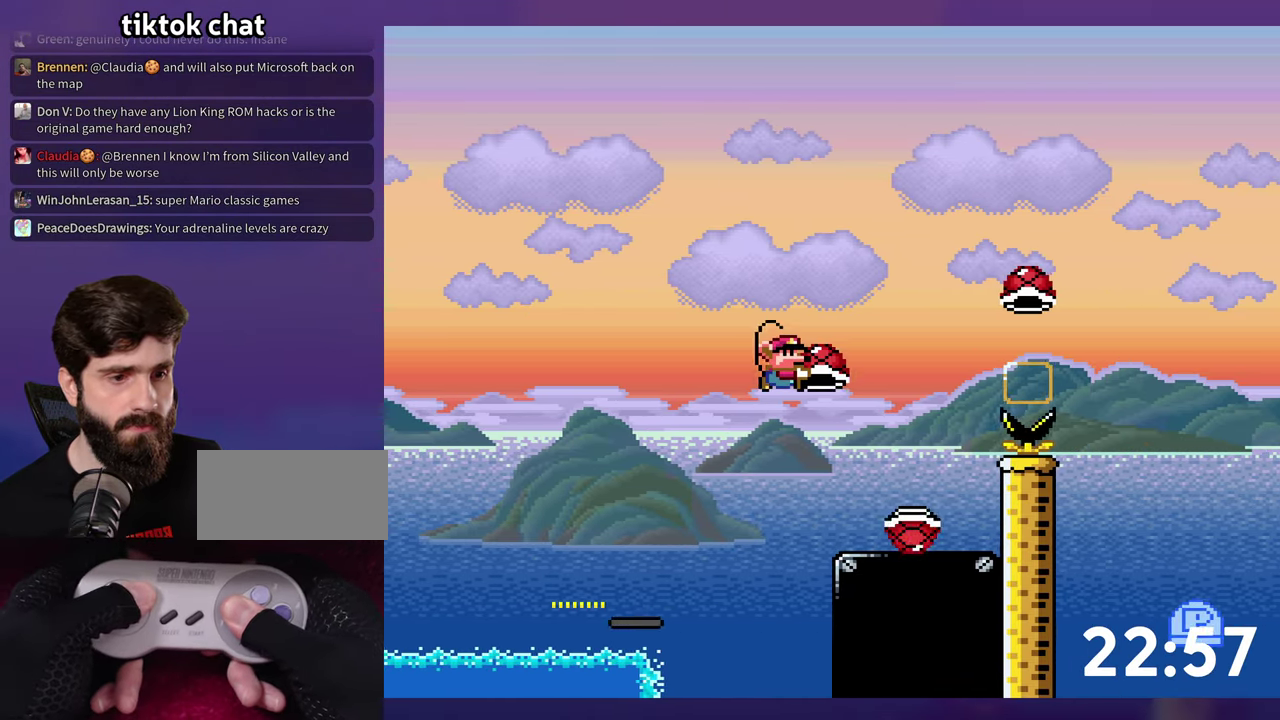
{"buttons": ["B", "Y"], "events": [[134, "Y", "up"], [200, "Y", "down"], [233, "DPAD_RIGHT", "up"], [233, "DPAD_UP", "up"]]}
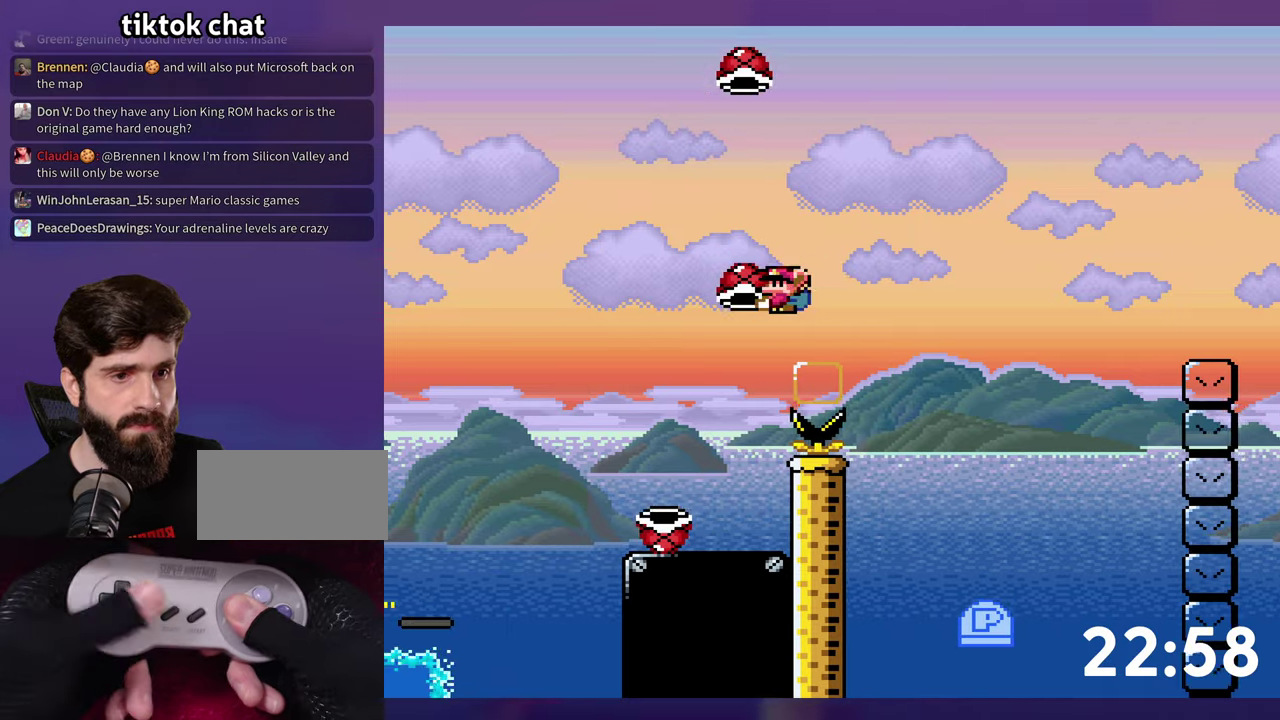
{"buttons": ["B", "DPAD_LEFT"], "events": [[33, "DPAD_DOWN", "down"], [150, "Y", "up"], [250, "DPAD_DOWN", "up"], [450, "DPAD_LEFT", "down"]]}
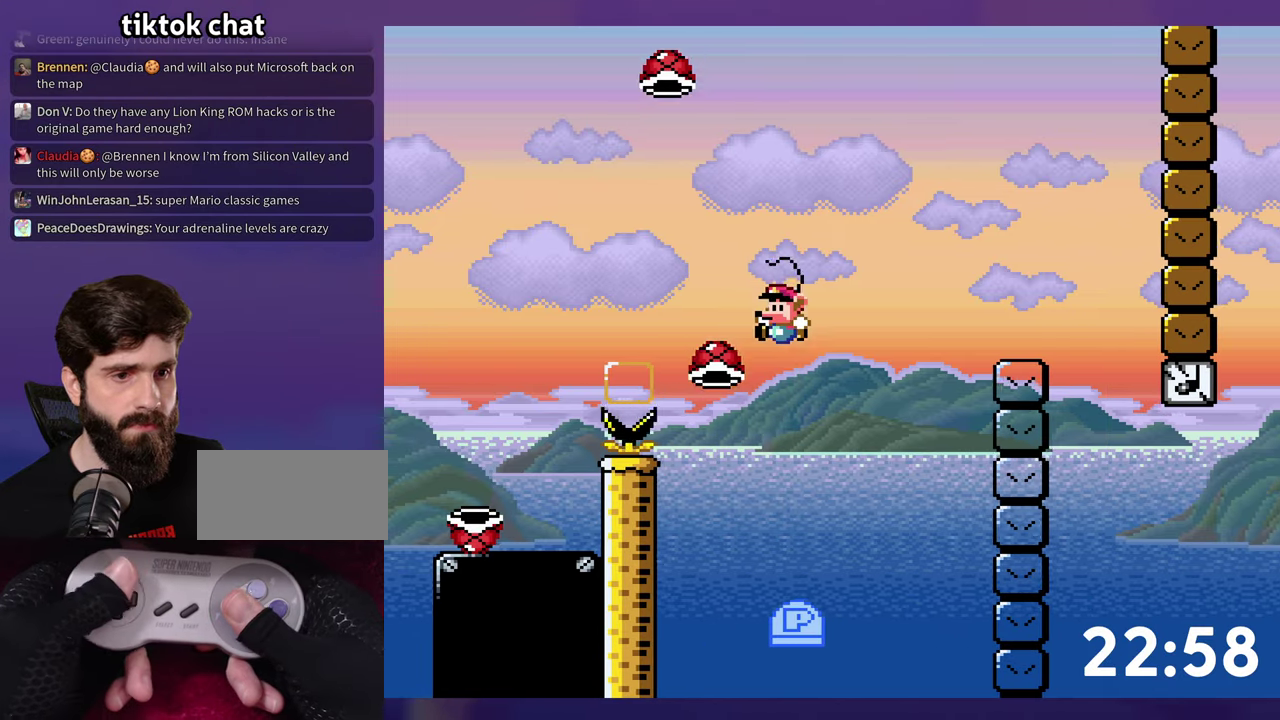
{"buttons": ["B", "Y", "DPAD_UP", "DPAD_RIGHT"], "events": [[33, "B", "up"], [133, "B", "down"], [166, "DPAD_LEFT", "up"], [266, "Y", "down"], [366, "DPAD_RIGHT", "down"], [366, "DPAD_UP", "down"]]}
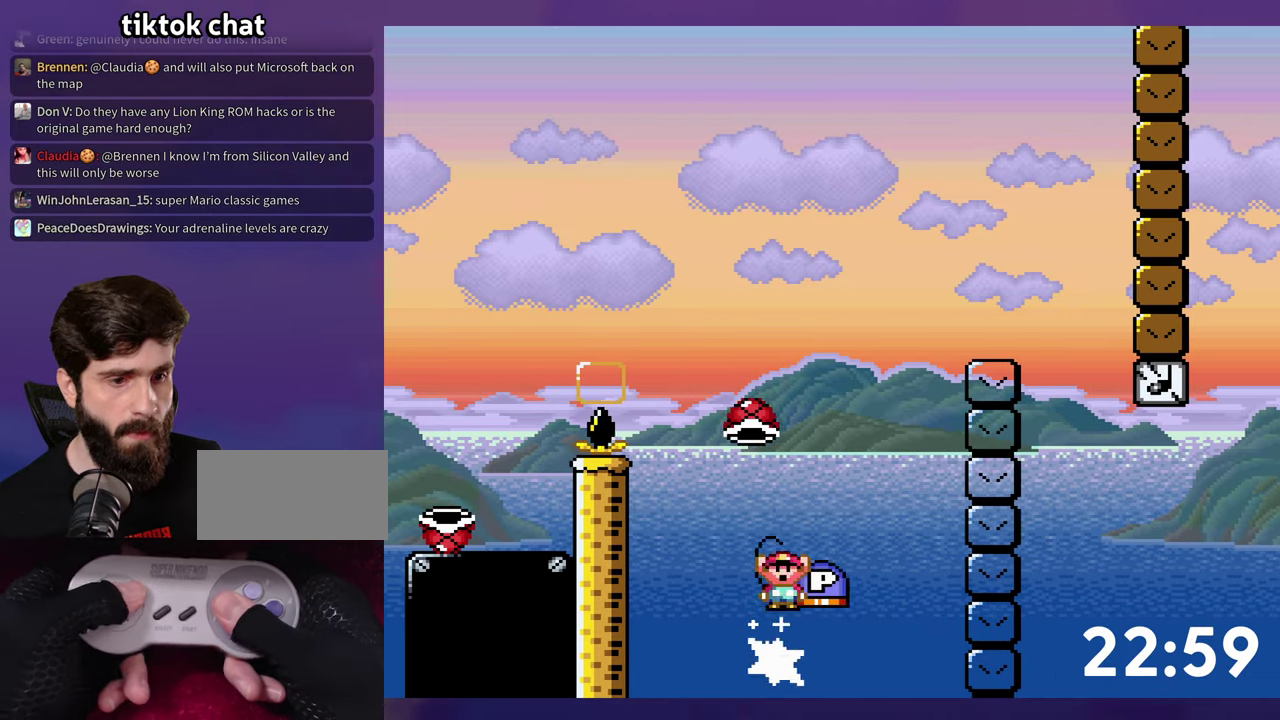
{"buttons": ["B", "Y"], "events": [[33, "Y", "up"], [66, "DPAD_RIGHT", "up"], [100, "DPAD_LEFT", "down"], [100, "Y", "down"], [116, "DPAD_UP", "up"], [233, "DPAD_LEFT", "up"], [366, "Y", "up"], [466, "Y", "down"]]}
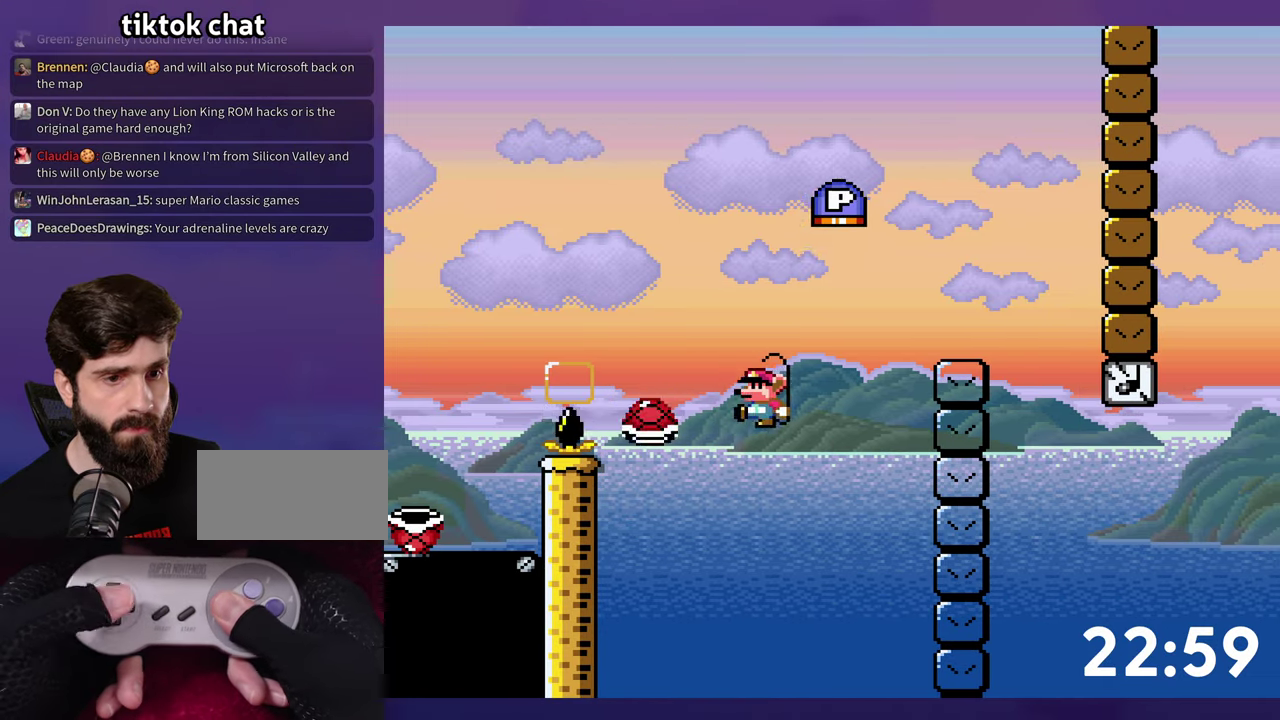
{"buttons": ["B", "Y", "DPAD_RIGHT"], "events": [[66, "DPAD_RIGHT", "down"]]}
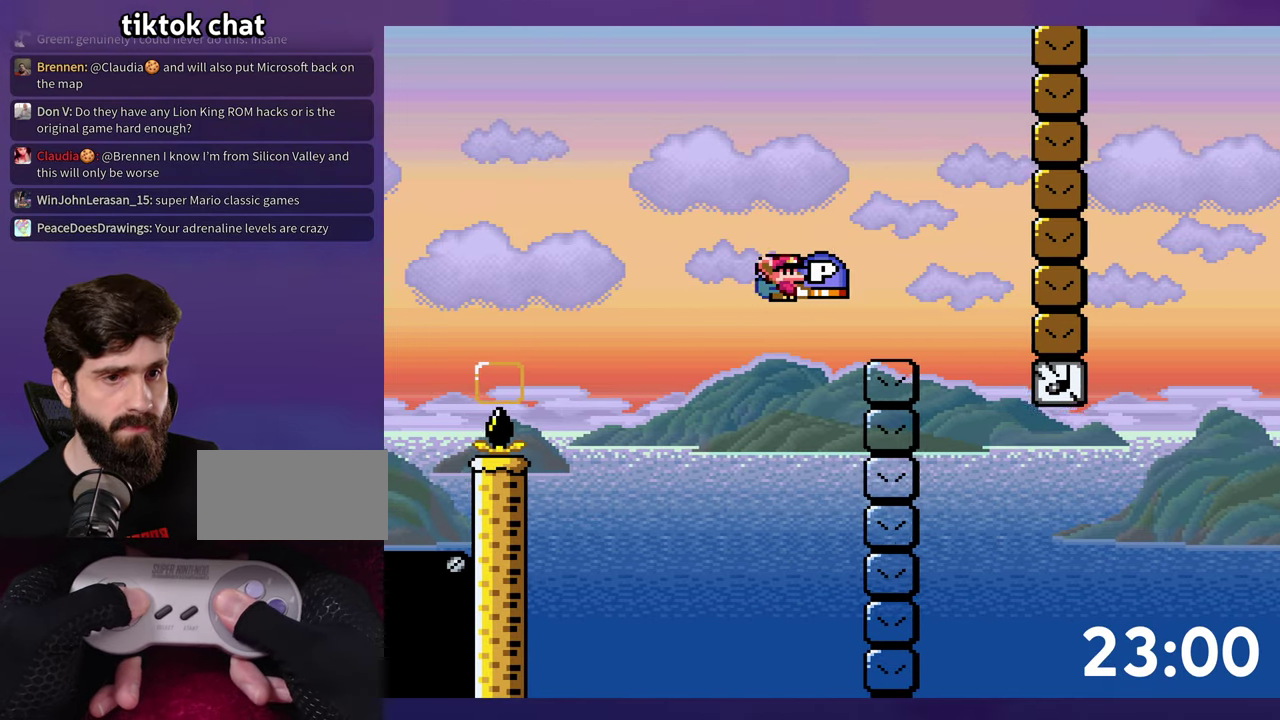
{"buttons": ["B", "Y"], "events": [[133, "Y", "up"], [433, "DPAD_RIGHT", "up"], [500, "Y", "down"]]}
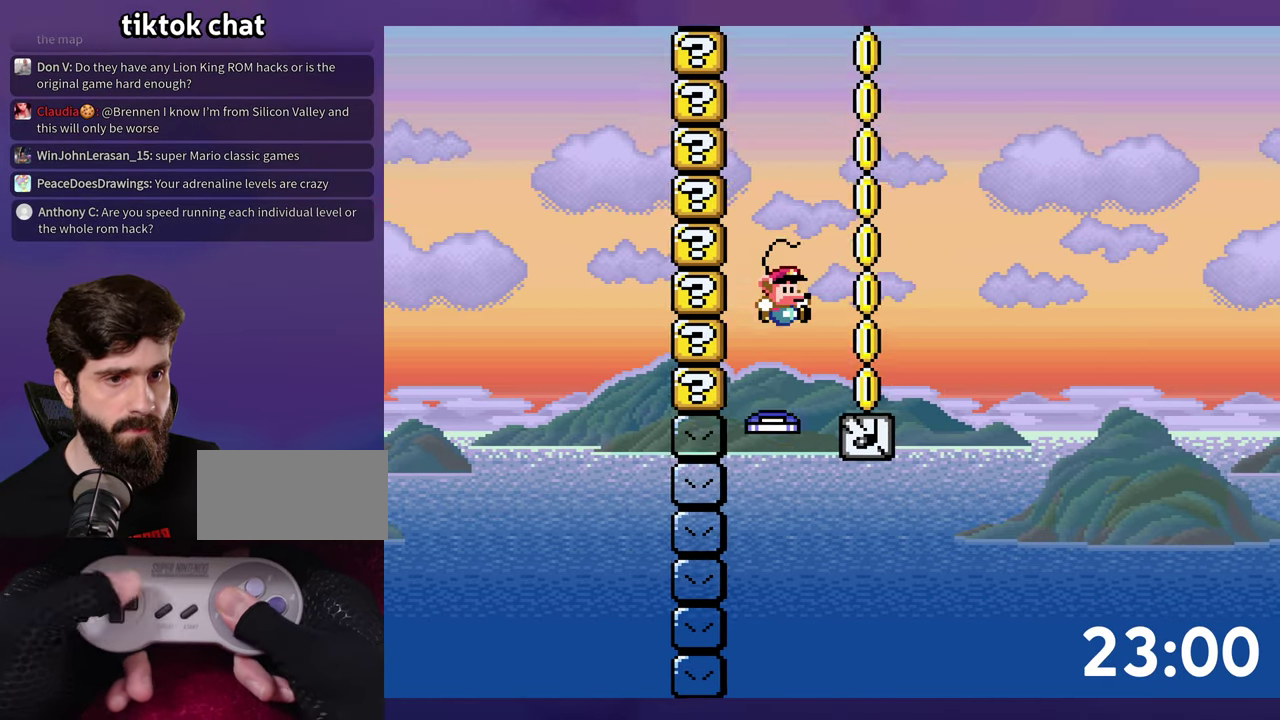
{"buttons": ["B", "Y", "DPAD_RIGHT"], "events": [[33, "DPAD_RIGHT", "down"]]}
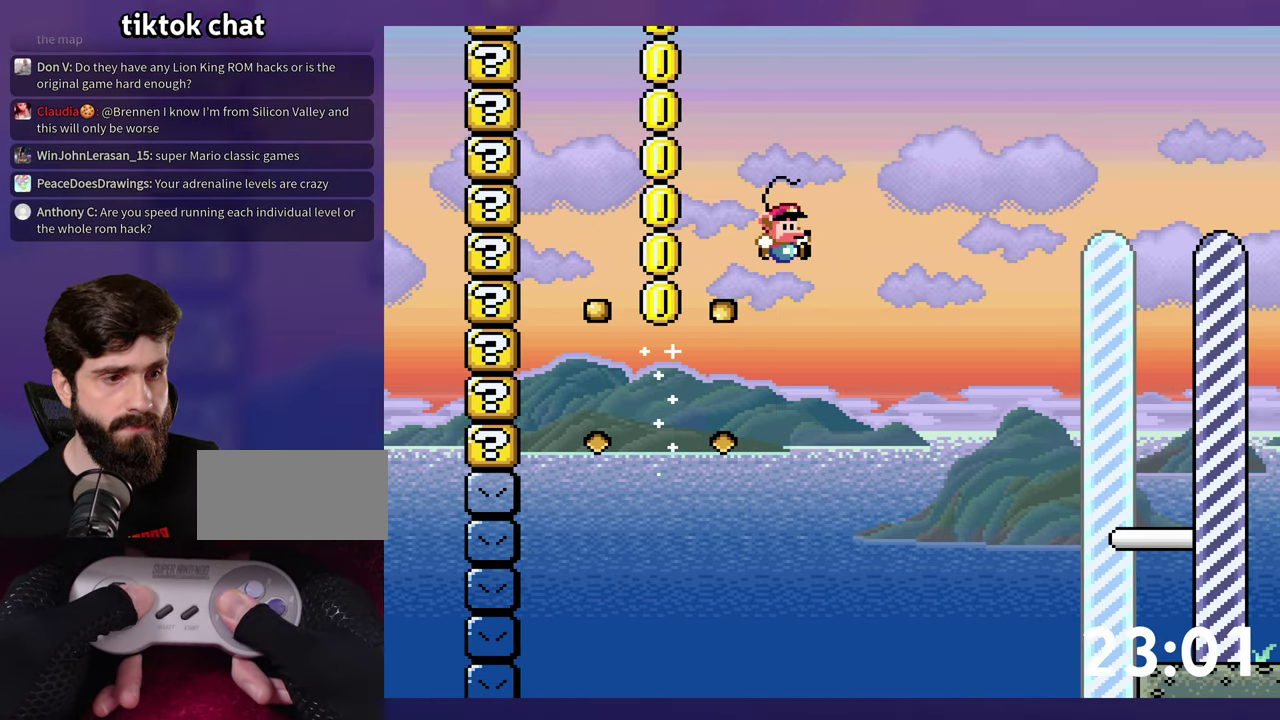
{"buttons": ["B", "Y", "DPAD_RIGHT"], "events": []}
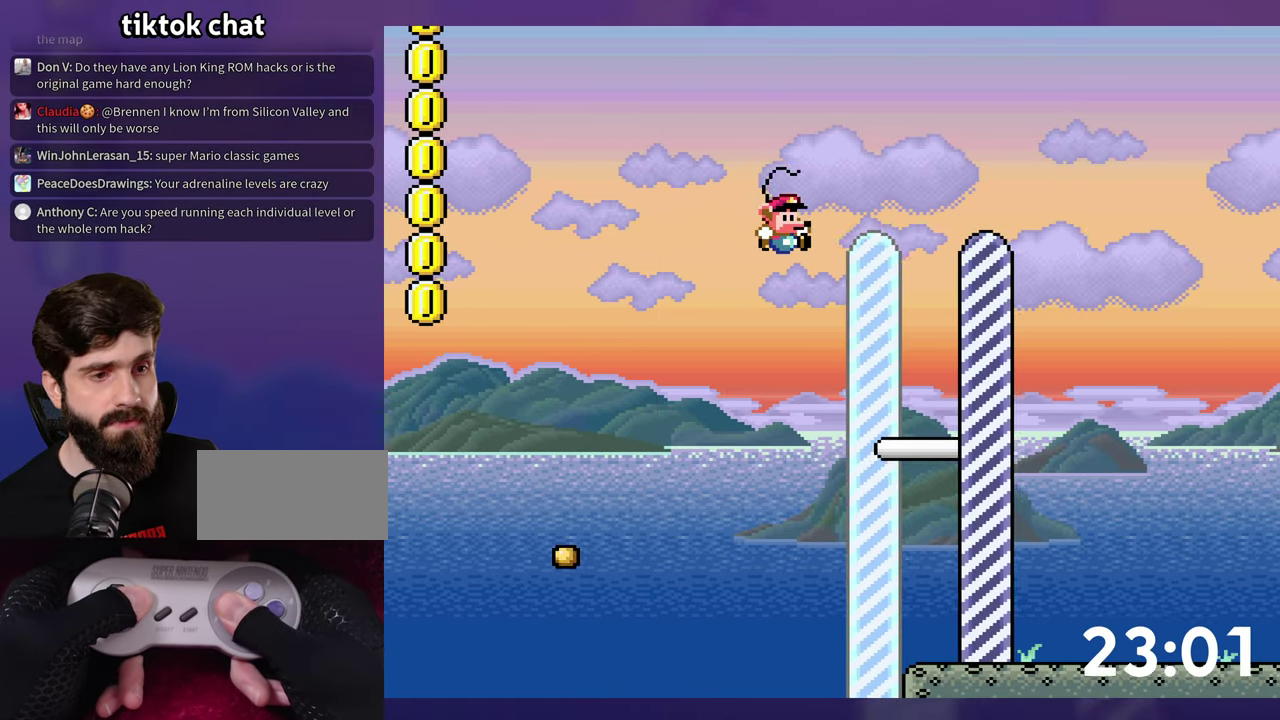
{"buttons": [], "events": [[400, "Y", "up"], [416, "B", "up"], [416, "DPAD_RIGHT", "up"]]}